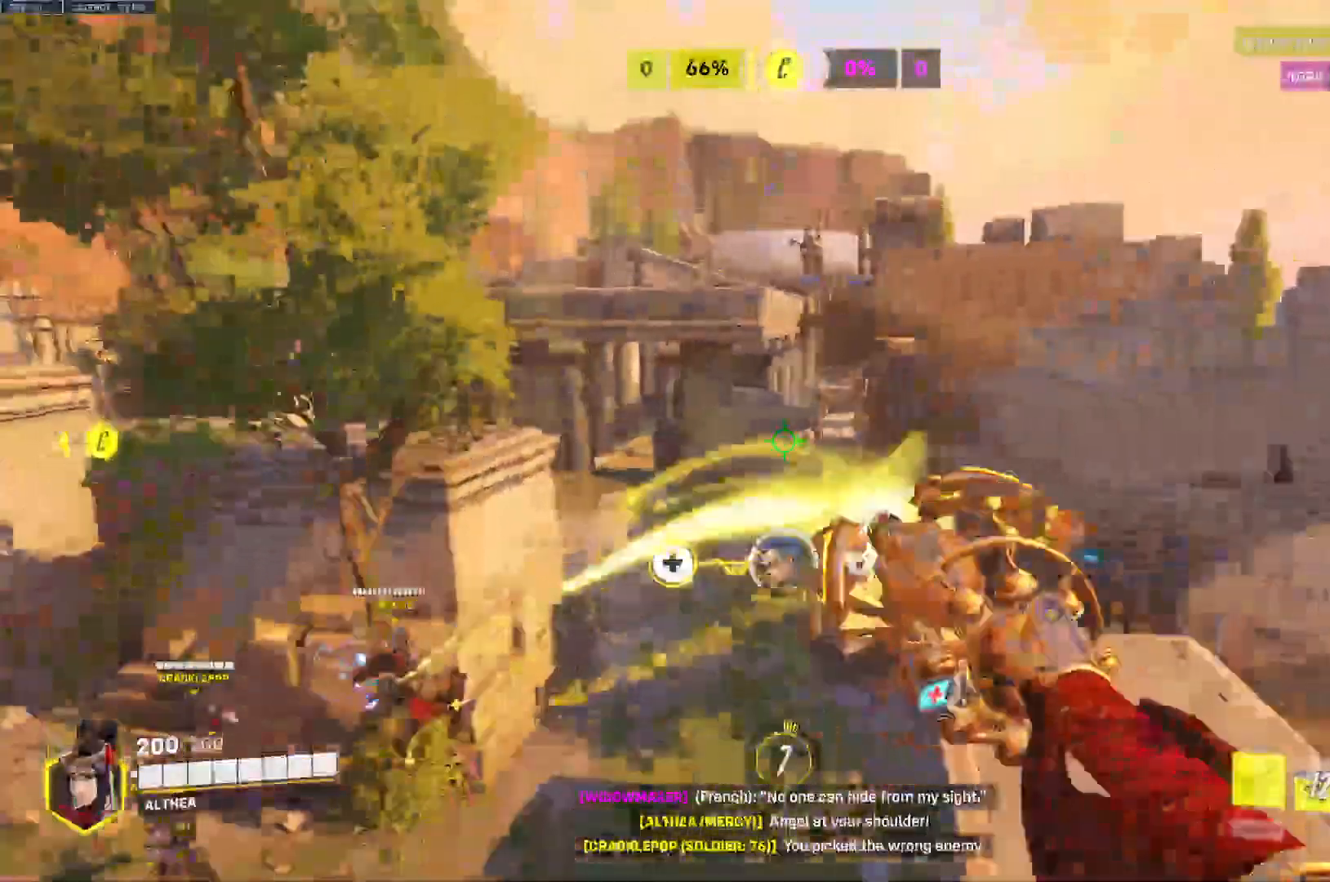
Gameplay with keyboard and mouse; each line is a JSON object with the keys and mouse buttons held at the frame after it. "events" lists presses ("down") and releases ("up") of "a", "ctrl", "d", "e", "q", "s", "space", "tab", "w", "mouse_left", "mouse_right" and "mouse_mb4" between this image and that frame as [ms after this image, input, new state], when the widget could be followed in between. "mouse_left", "mouse_right", "mouse_mb4" = the "left", "right", "mb4" buttons of the "mouse" list. No other keys are recorded. Mouse movement is not recorded. Not read: mouse_mb5 mouse_wheel.
{"keys": ["a", "s", "space"], "mouse": ["right"], "events": [[367, "space", "down"]]}
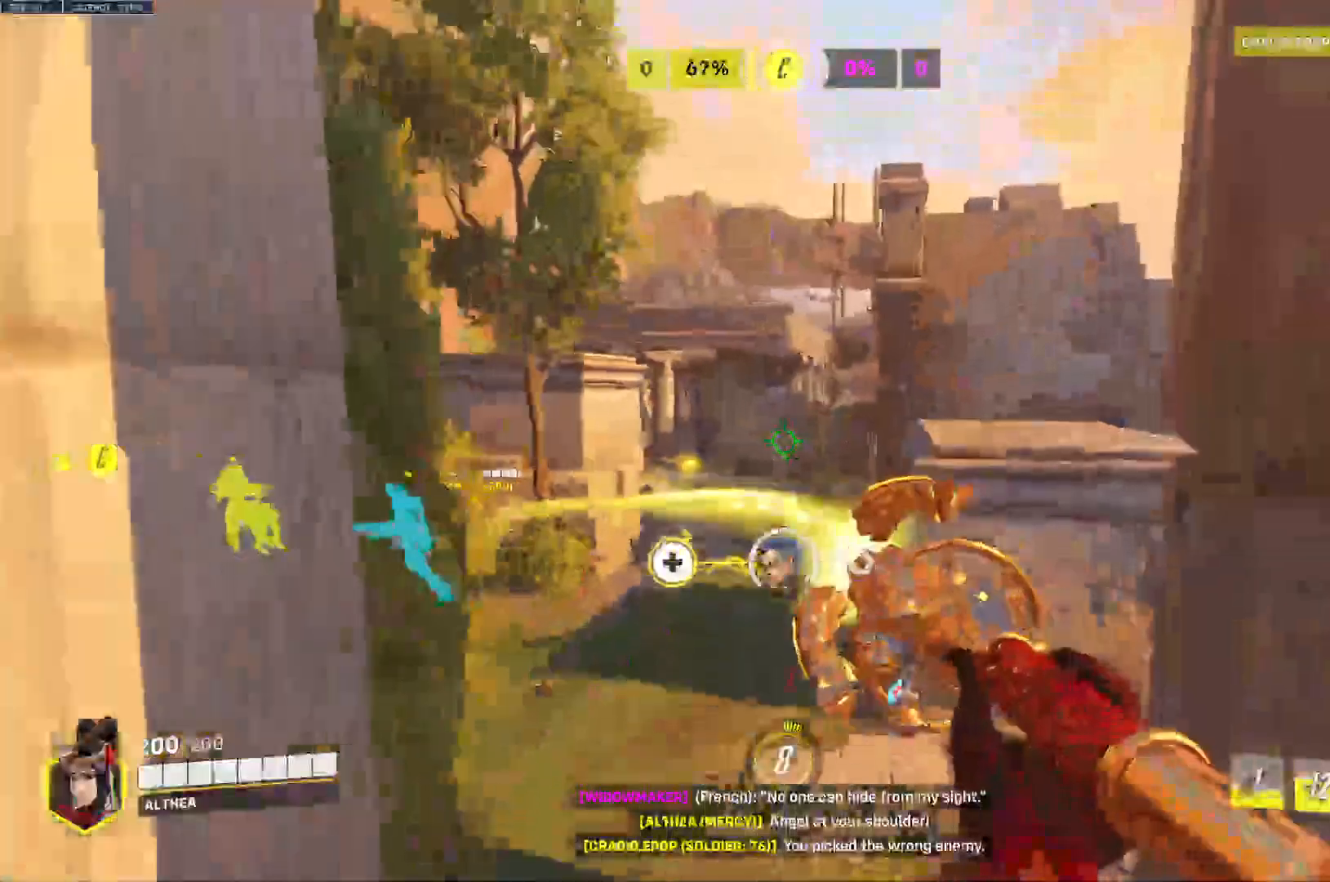
{"keys": ["a"], "mouse": ["right"], "events": [[100, "space", "up"], [200, "s", "up"]]}
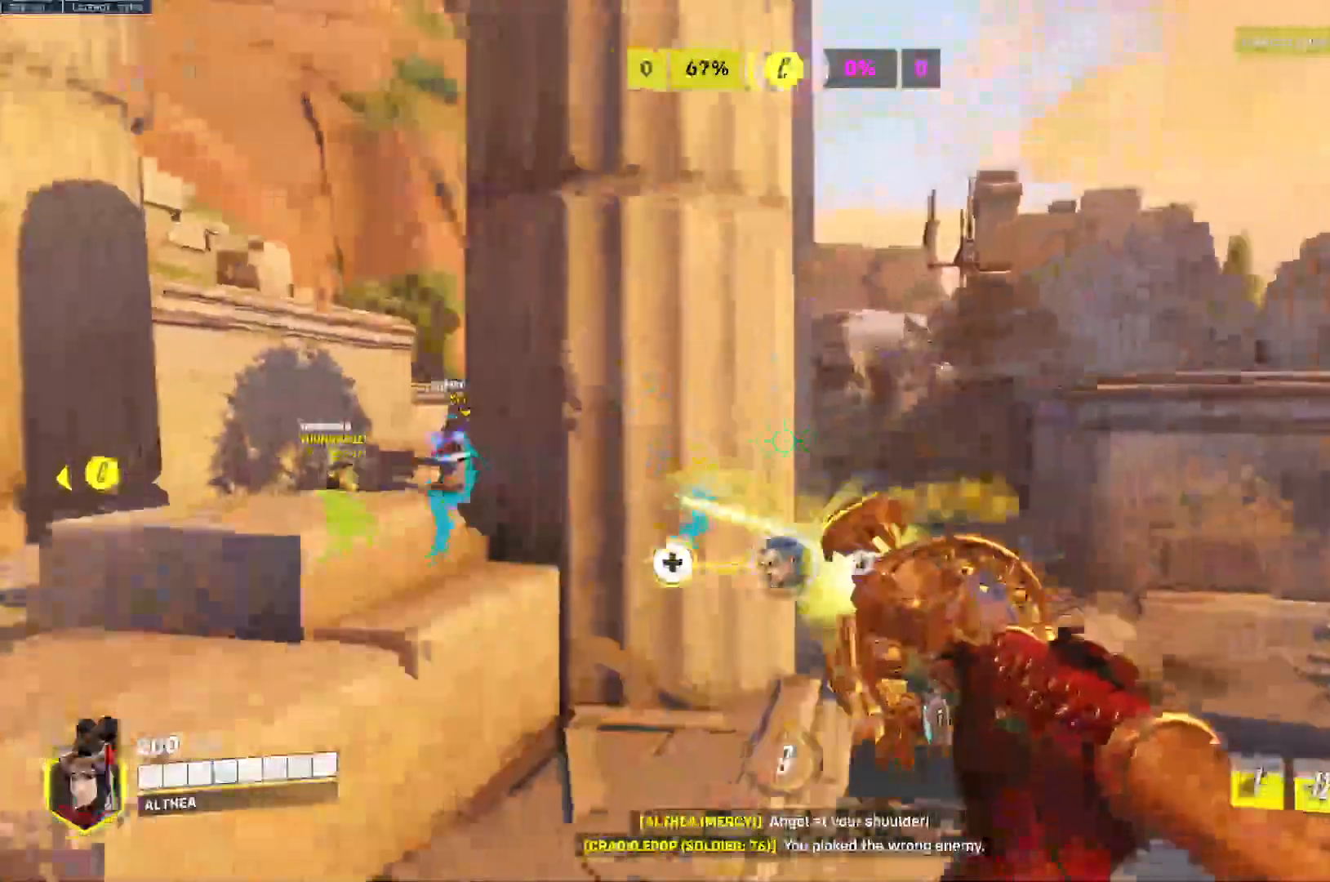
{"keys": ["d"], "mouse": ["right"], "events": [[167, "w", "down"], [233, "d", "down"], [267, "w", "up"], [300, "a", "up"]]}
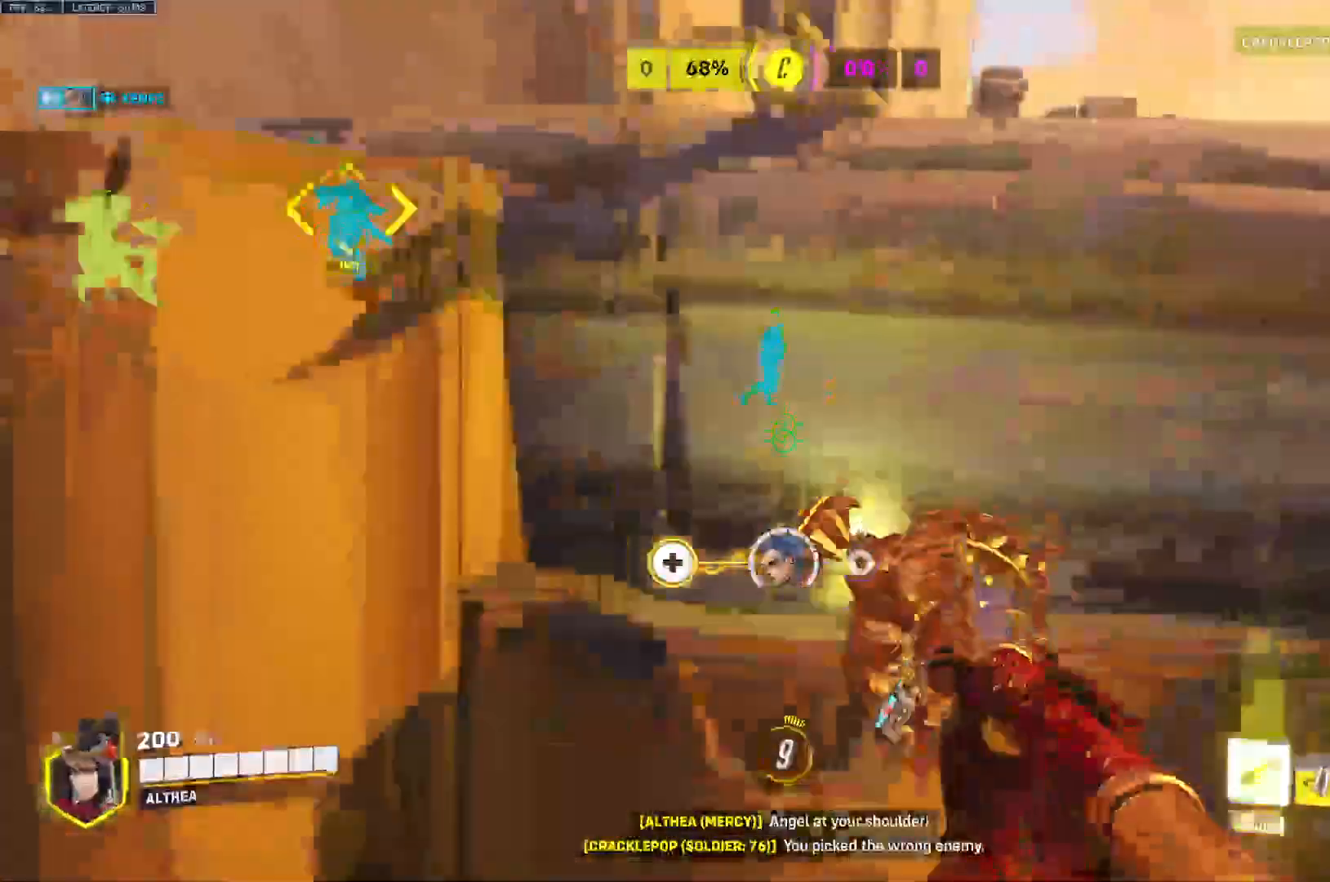
{"keys": ["d"], "mouse": [], "events": [[100, "s", "down"], [200, "space", "down"], [300, "mouse_right", "up"], [367, "space", "up"], [433, "s", "up"]]}
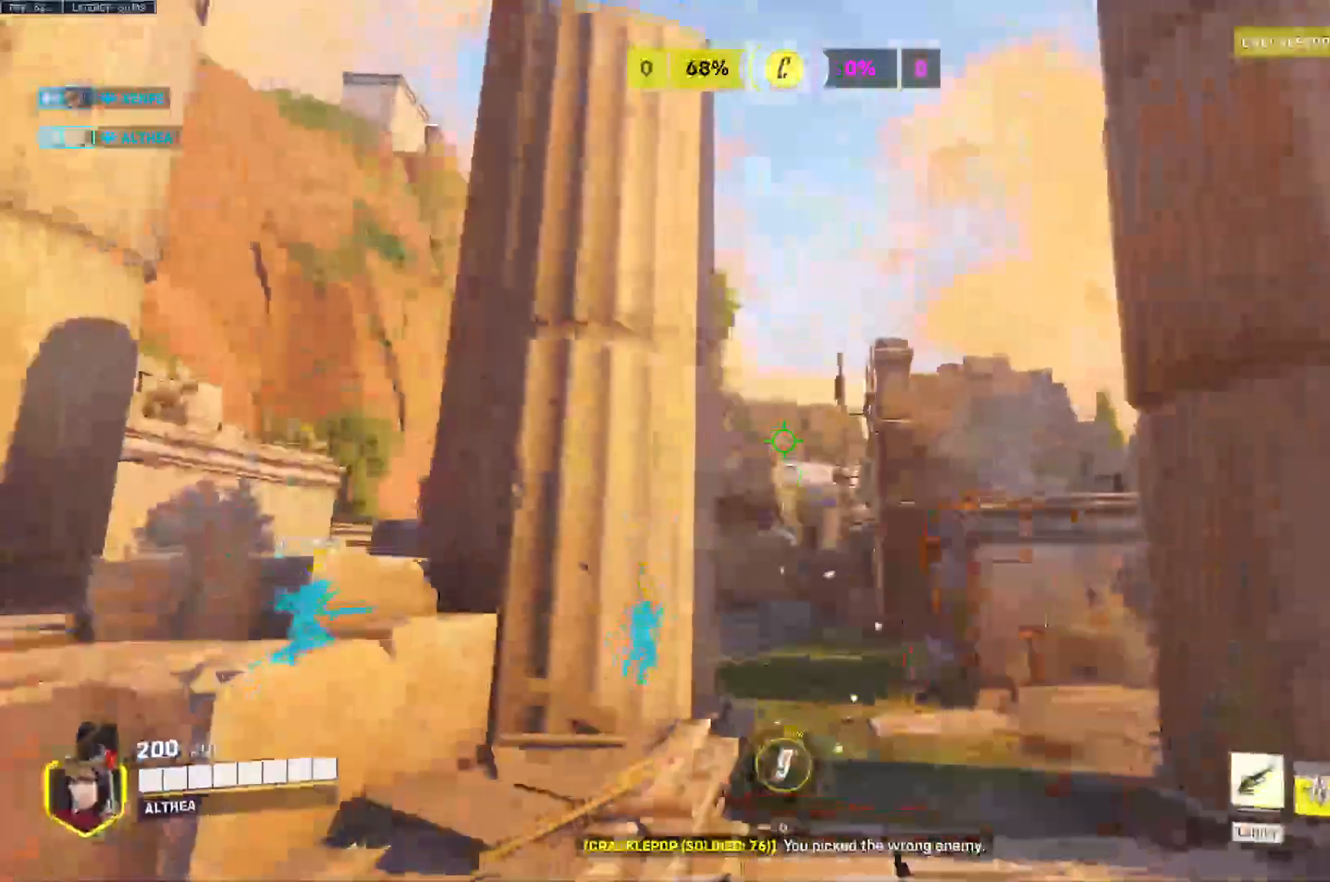
{"keys": ["a", "w"], "mouse": ["right"], "events": [[167, "w", "down"], [333, "d", "up"], [467, "mouse_right", "down"], [500, "a", "down"]]}
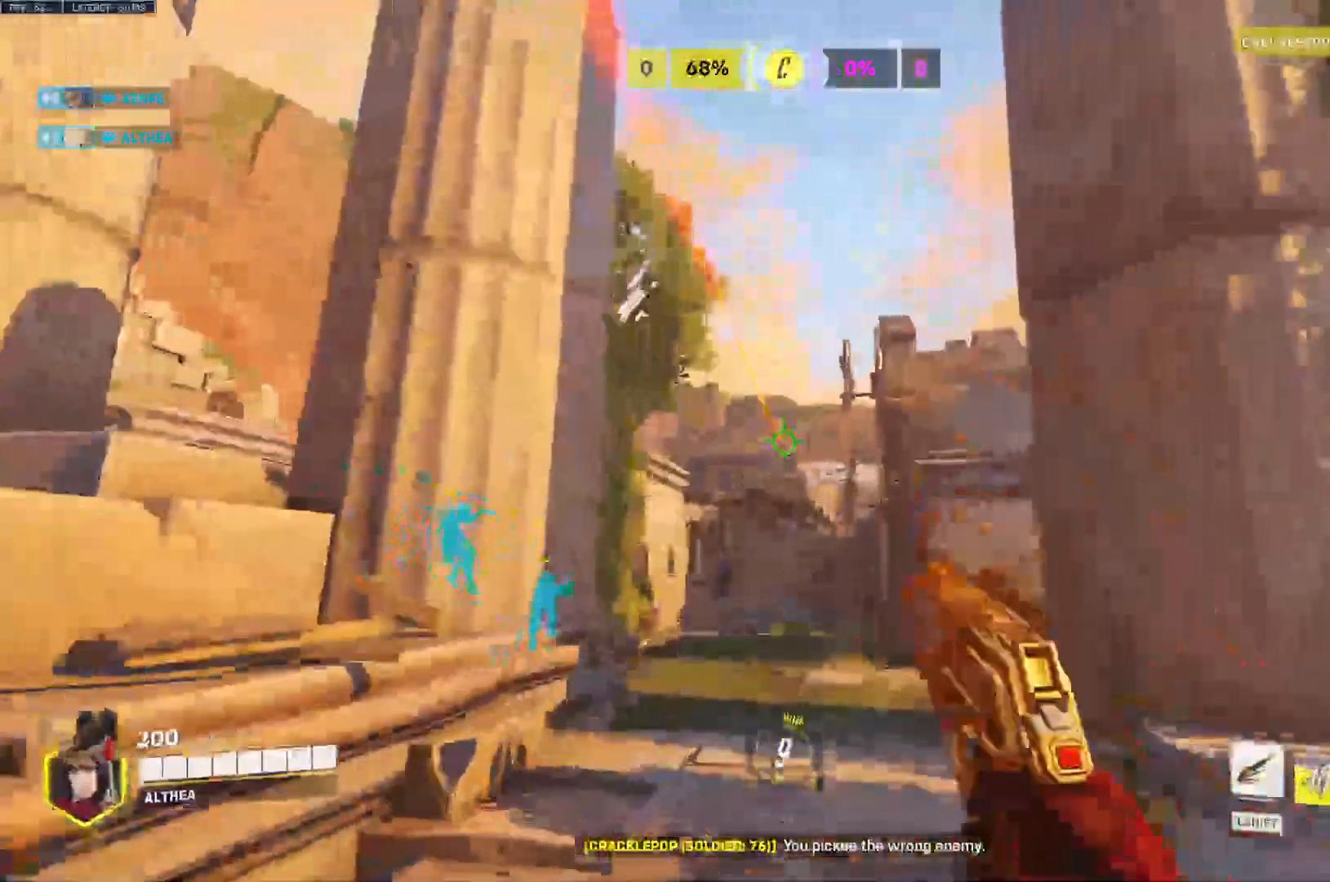
{"keys": ["d"], "mouse": ["right"], "events": [[67, "w", "up"], [167, "d", "down"], [233, "a", "up"]]}
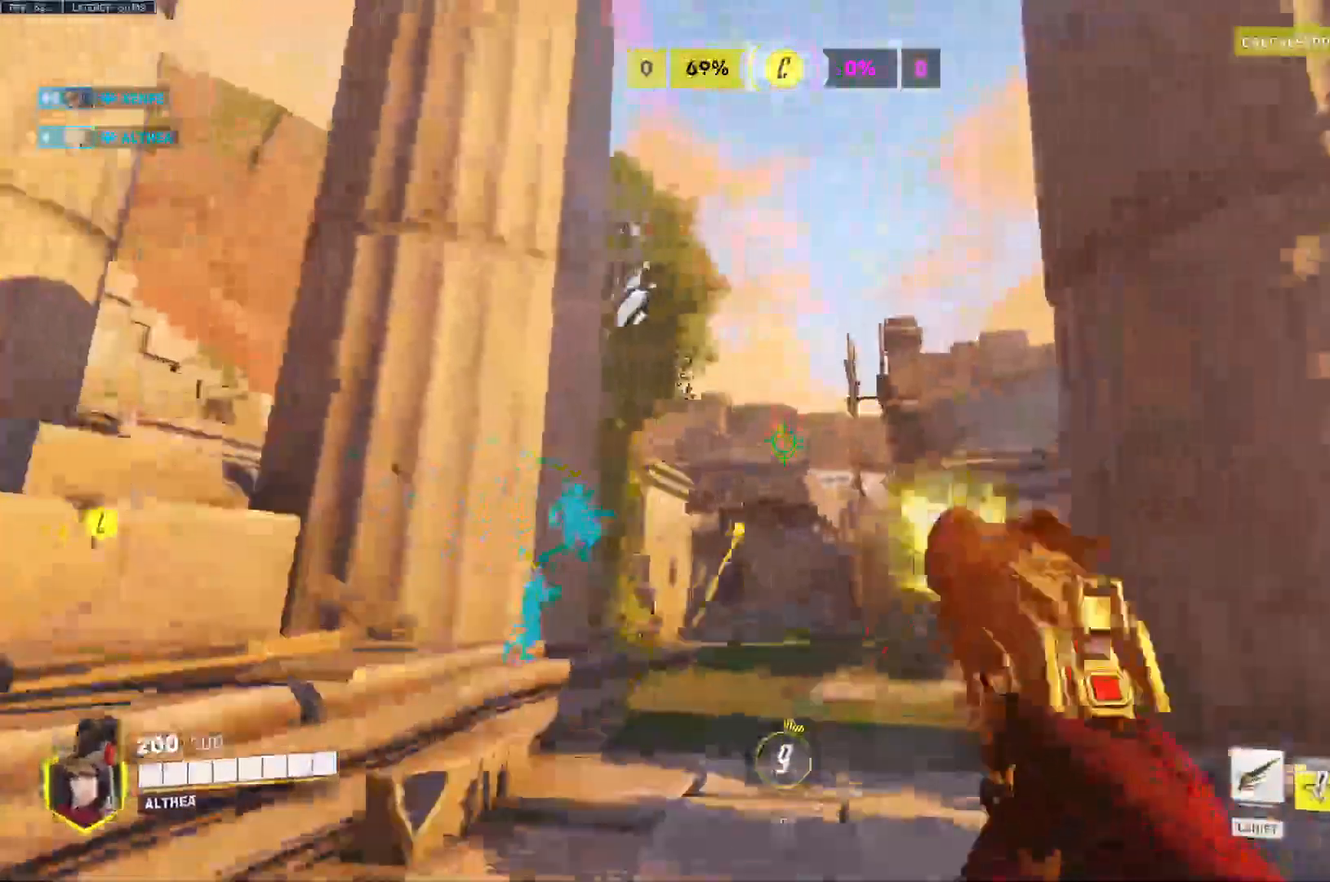
{"keys": ["a"], "mouse": ["right"], "events": [[400, "a", "down"], [433, "d", "up"]]}
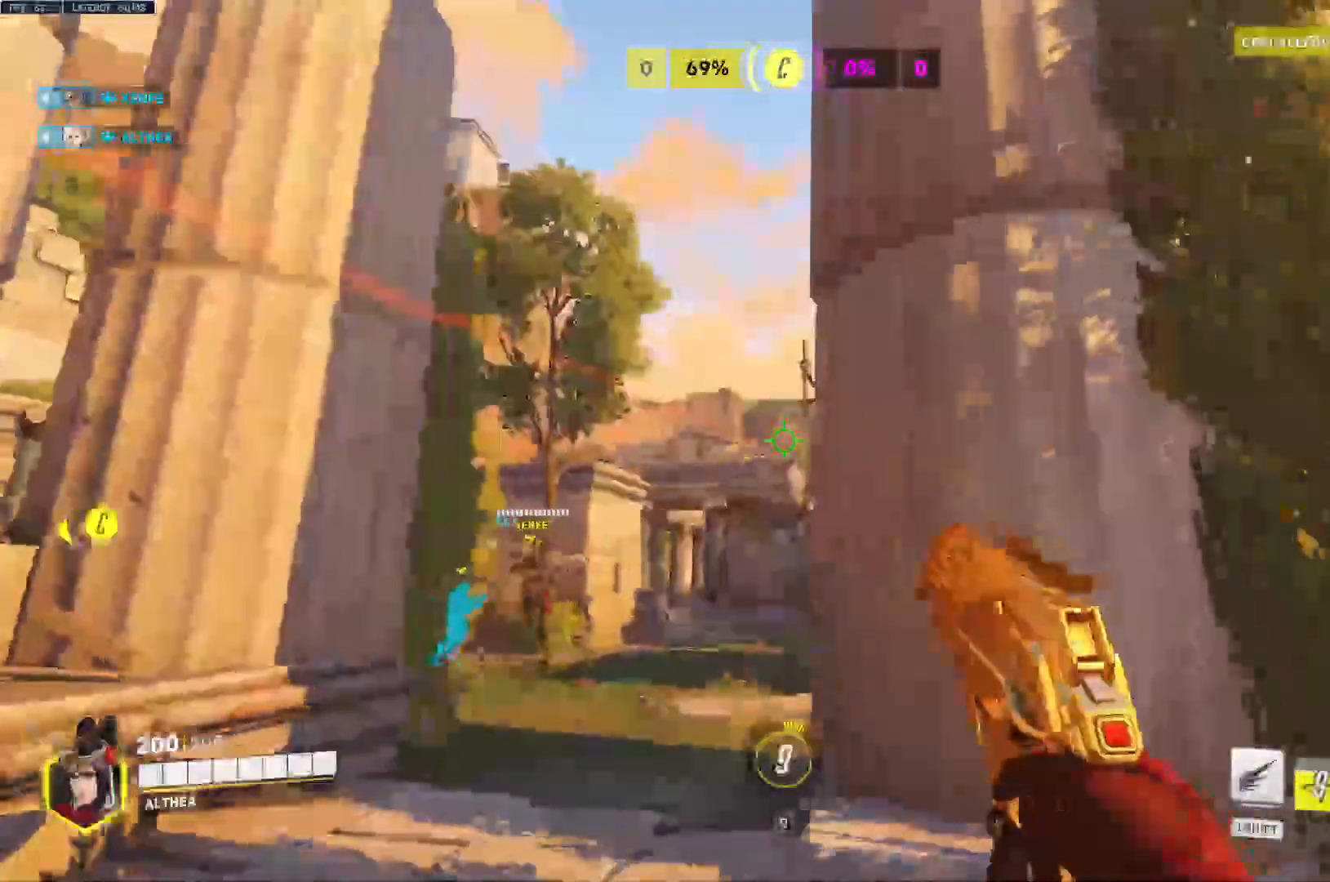
{"keys": ["d"], "mouse": ["right"], "events": [[333, "d", "down"], [367, "a", "up"]]}
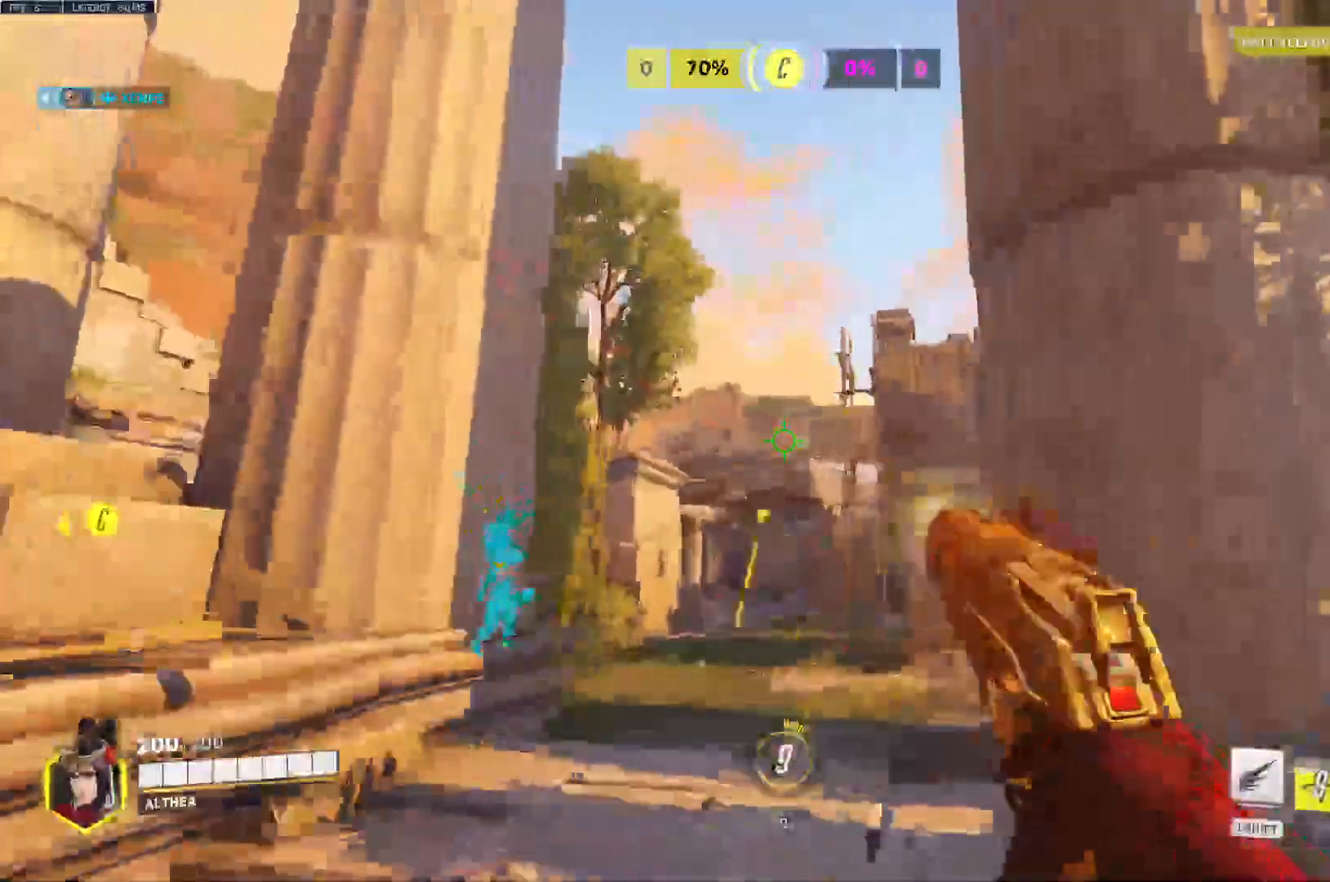
{"keys": ["a"], "mouse": ["right"], "events": [[133, "a", "down"], [167, "d", "up"]]}
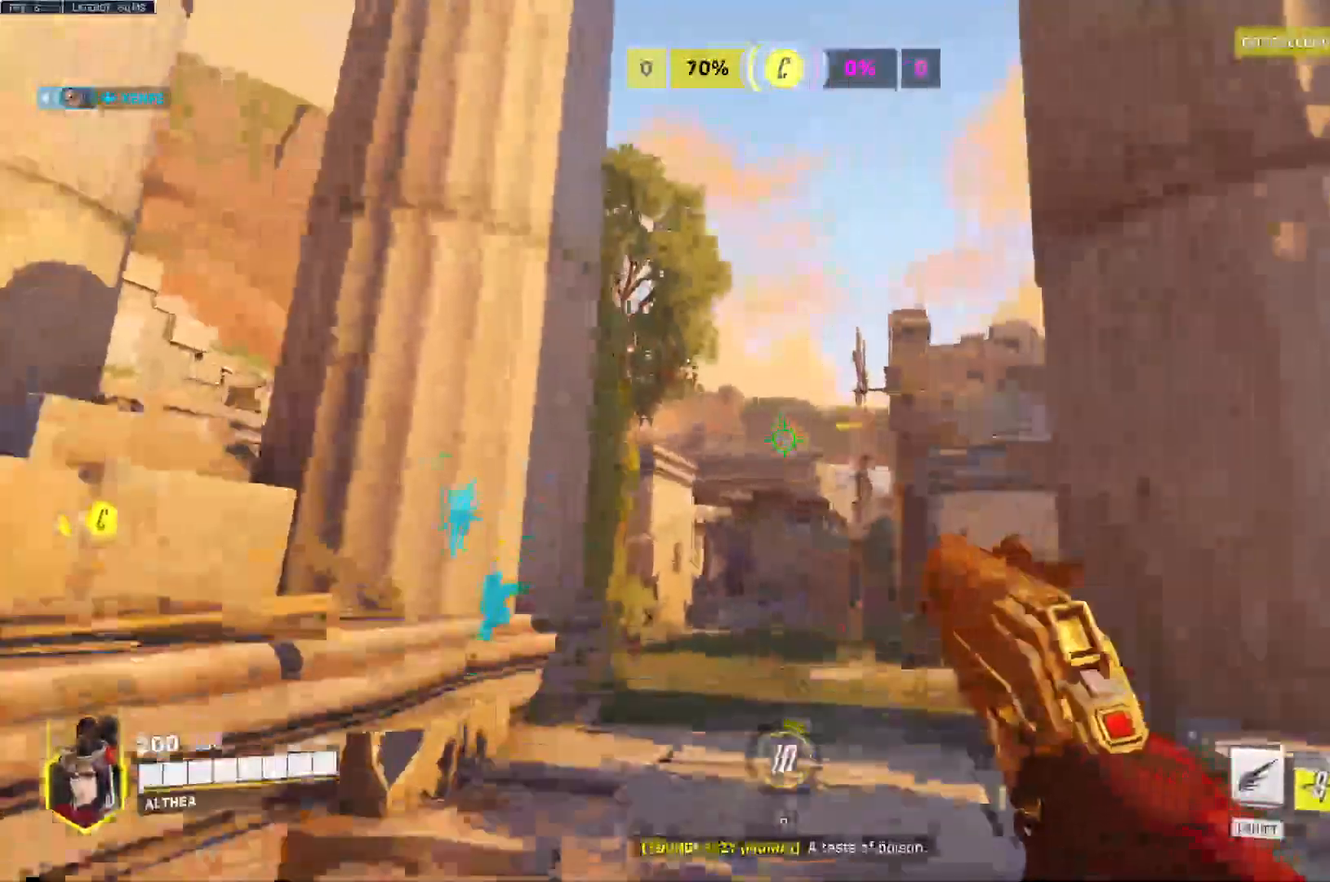
{"keys": ["d"], "mouse": ["right"], "events": [[67, "d", "down"], [100, "a", "up"]]}
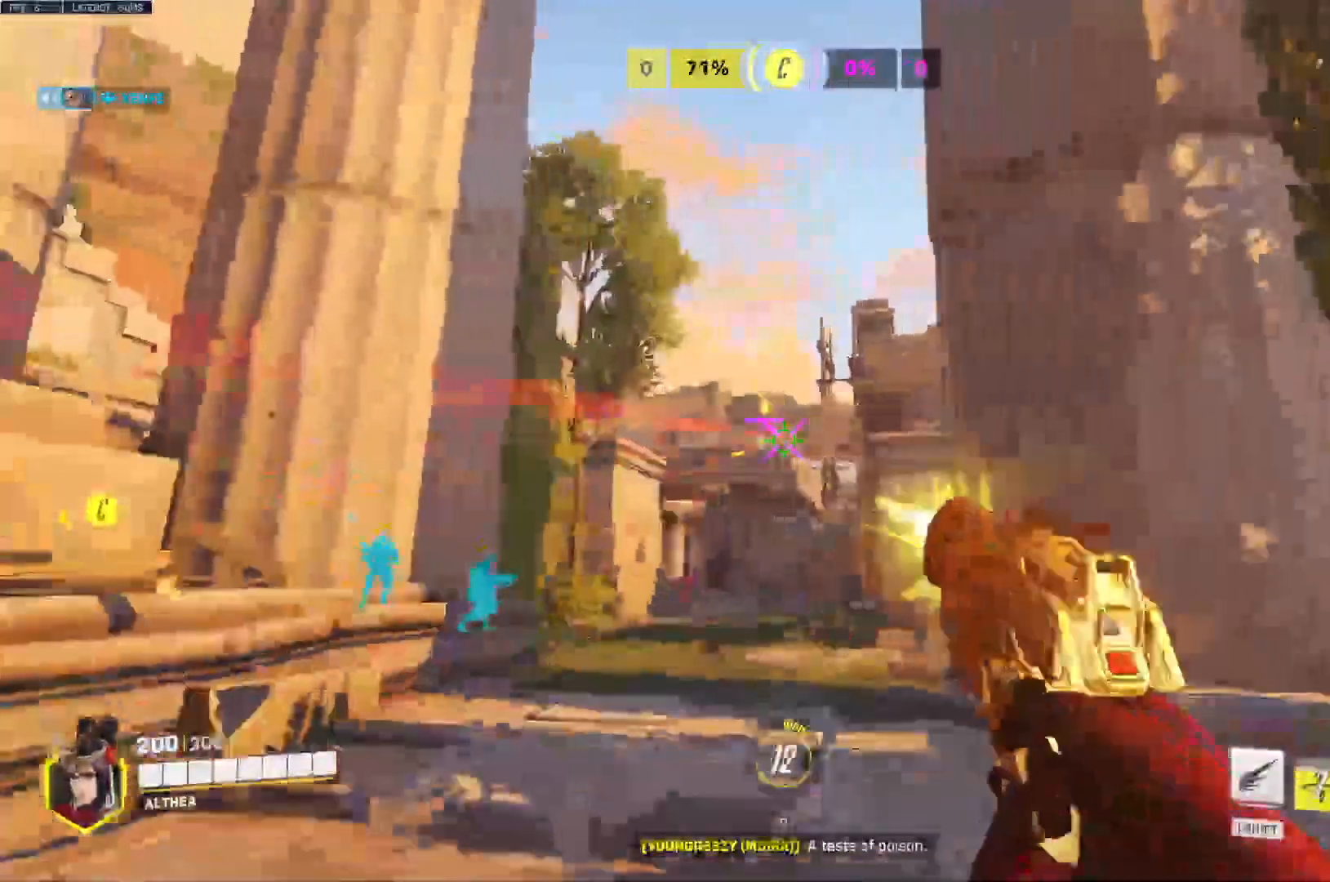
{"keys": ["d"], "mouse": ["right"], "events": [[33, "a", "down"], [100, "d", "up"], [400, "d", "down"], [500, "a", "up"]]}
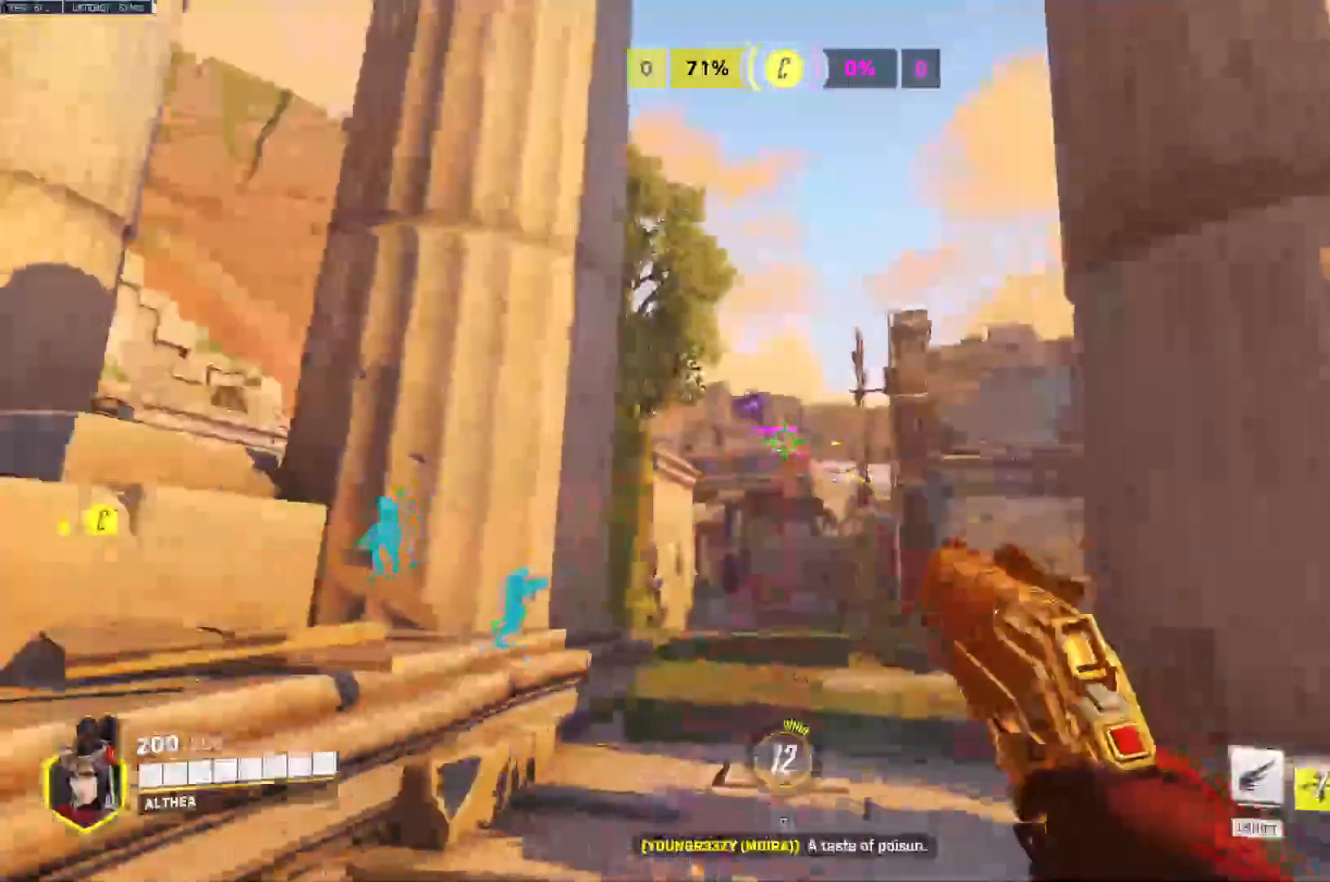
{"keys": ["a"], "mouse": ["right"], "events": [[300, "a", "down"], [367, "d", "up"]]}
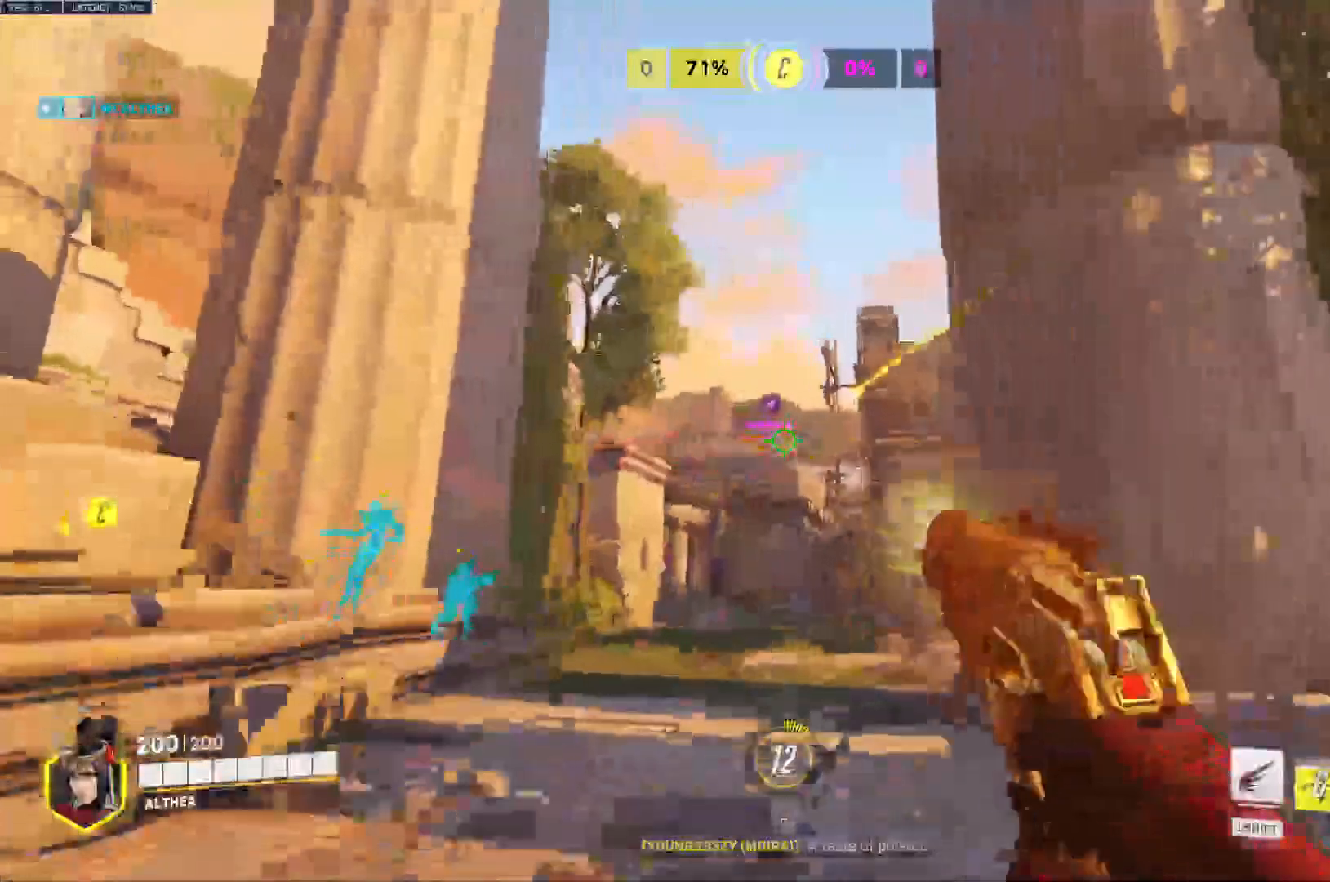
{"keys": ["d"], "mouse": ["right"], "events": [[433, "d", "down"], [500, "a", "up"]]}
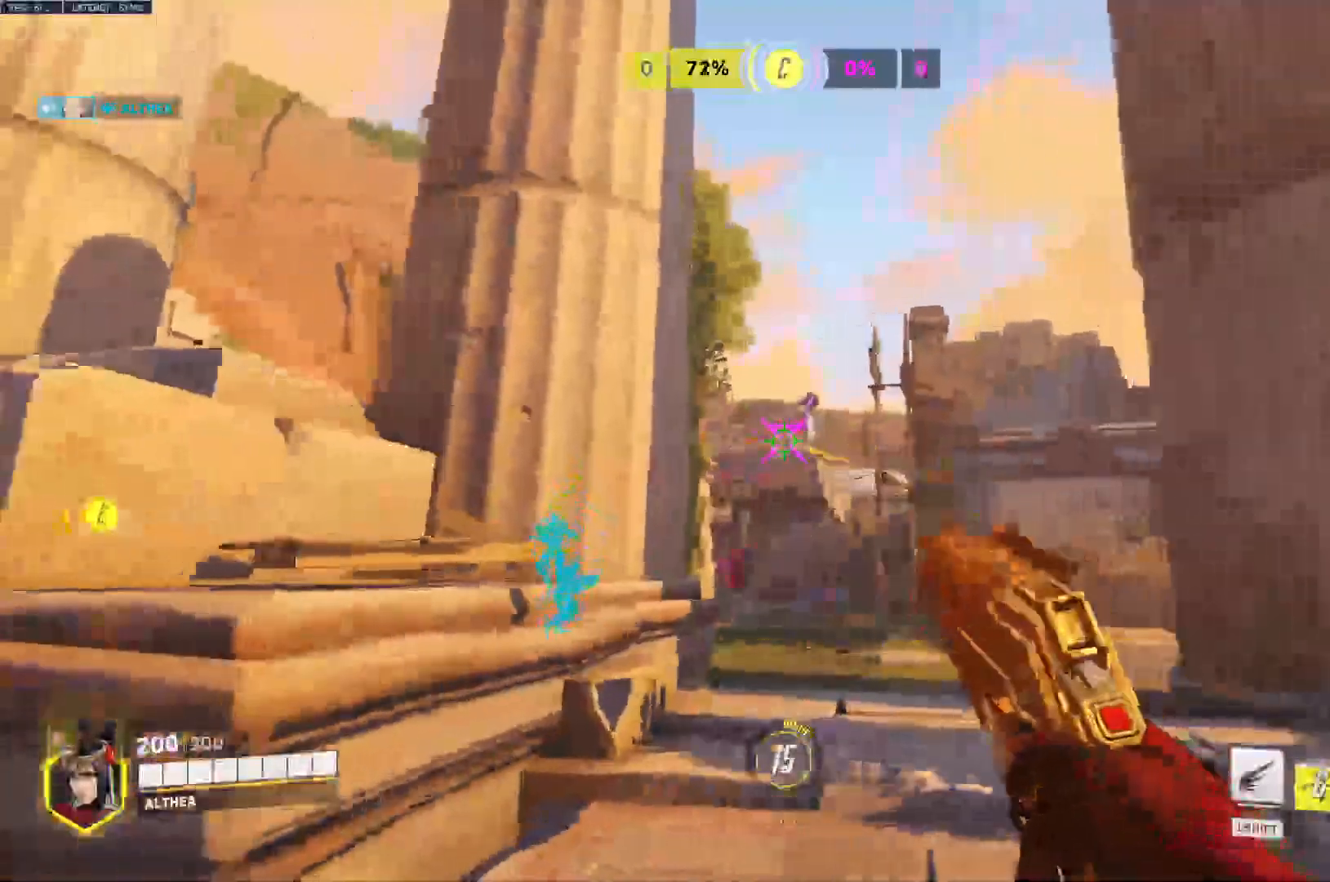
{"keys": ["a"], "mouse": ["right"], "events": [[300, "a", "down"], [367, "d", "up"]]}
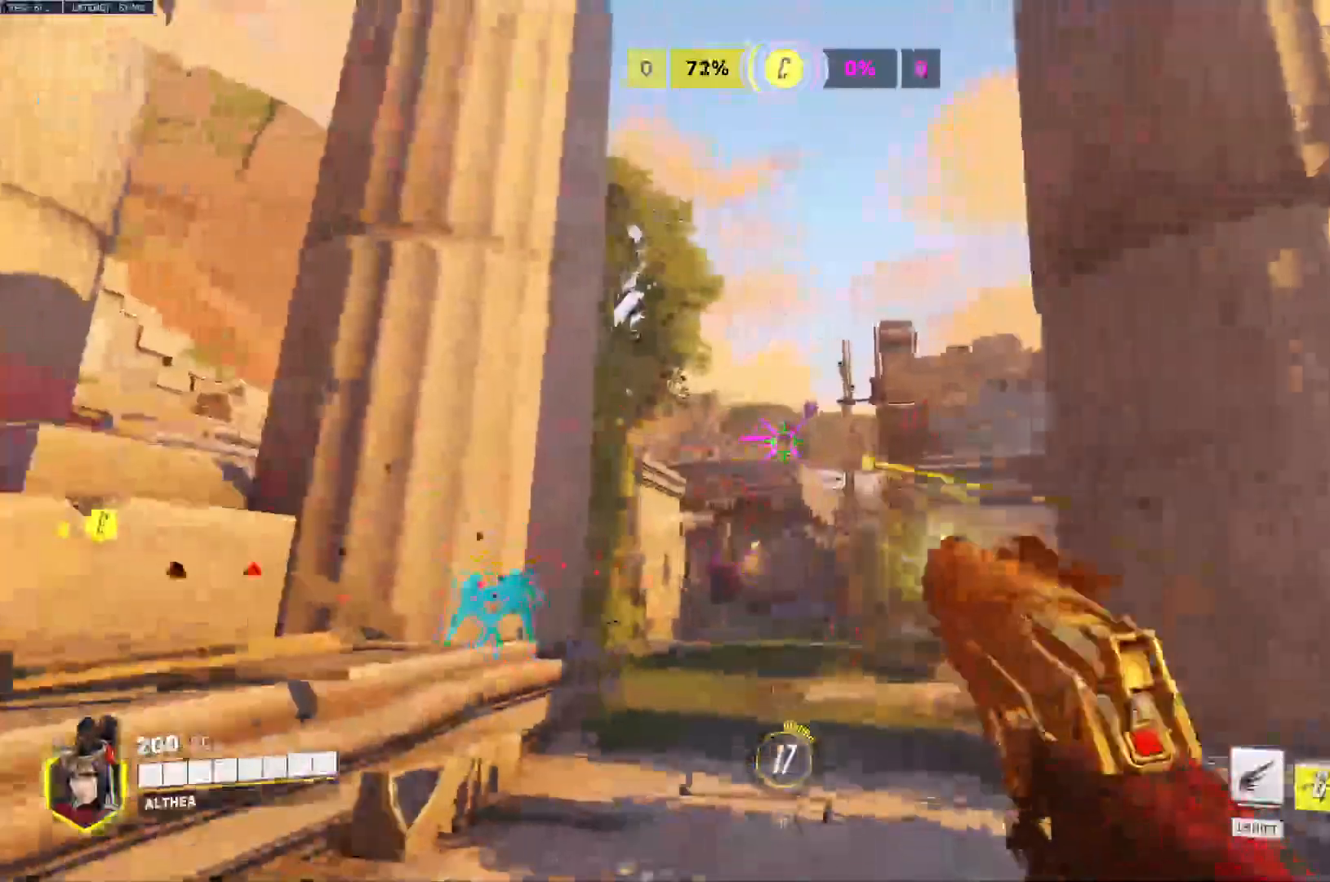
{"keys": ["a", "w"], "mouse": [], "events": [[100, "w", "down"], [167, "mouse_right", "up"]]}
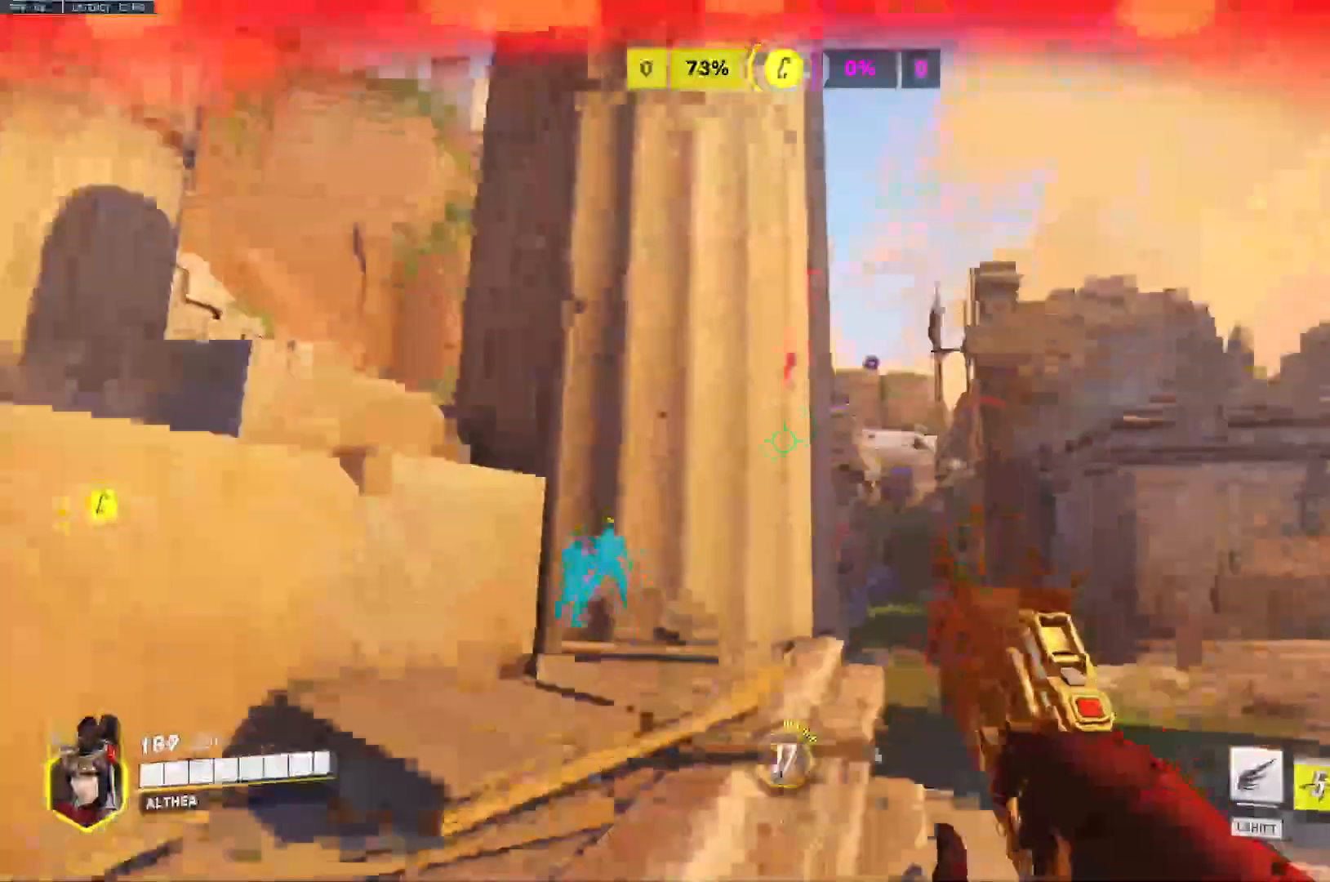
{"keys": ["a", "w"], "mouse": [], "events": [[33, "space", "down"], [67, "w", "up"], [167, "space", "up"], [200, "w", "down"]]}